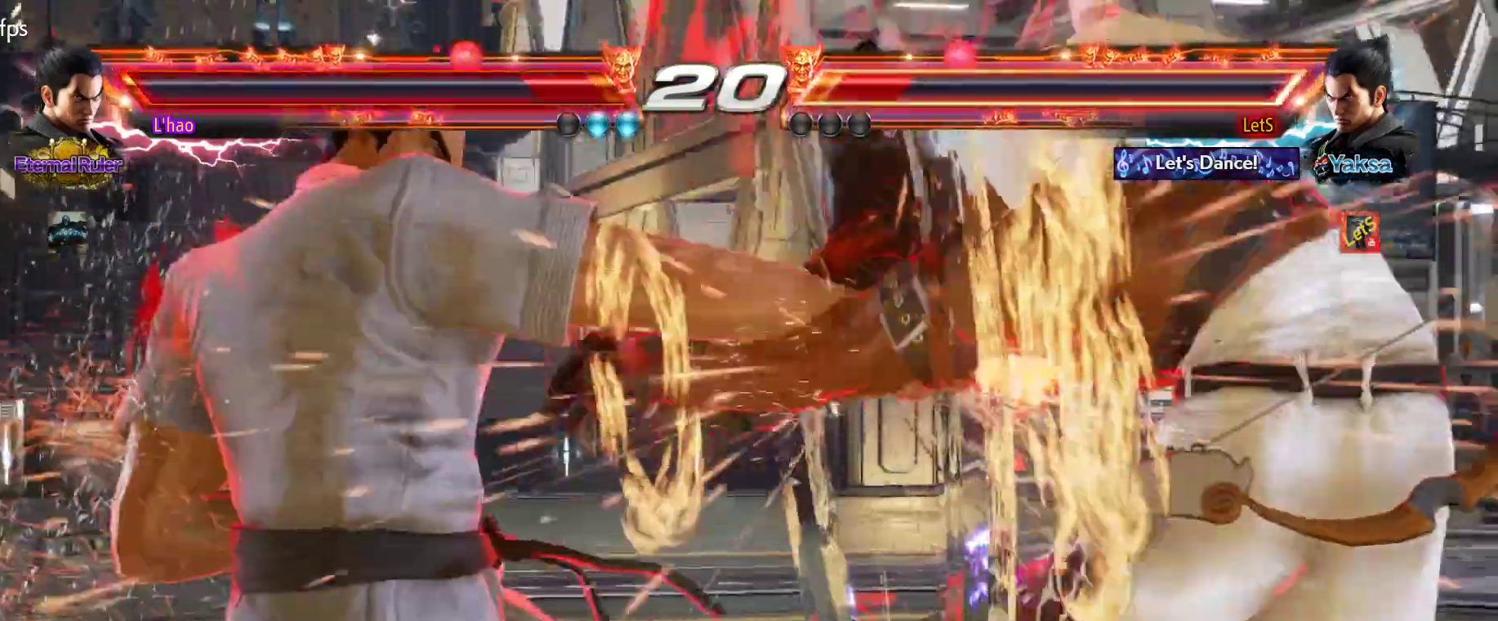
Gameplay with a controller (PlayStation layout); each line is a JSON object with the inputs held at the frame after it. "events" lists button and stick changes between this image and that frame as [ms after this image, input, new state], when the widget could be followed in between.
{"buttons": ["DPAD_RIGHT"], "left_stick": "center", "right_stick": "center", "events": [[133, "DPAD_RIGHT", "up"], [200, "SQUARE", "down"], [233, "DPAD_RIGHT", "down"], [267, "SQUARE", "up"], [333, "SQUARE", "down"], [433, "SQUARE", "up"]]}
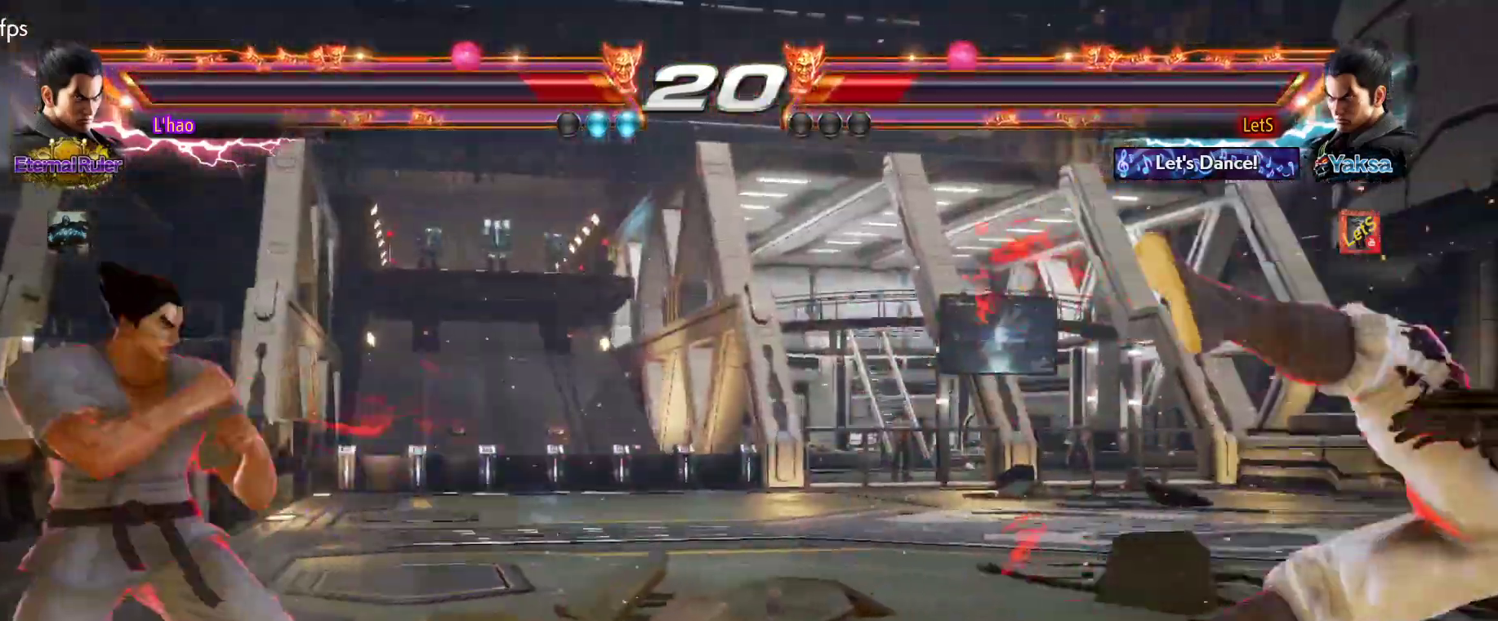
{"buttons": [], "left_stick": "center", "right_stick": "center", "events": [[433, "DPAD_RIGHT", "up"]]}
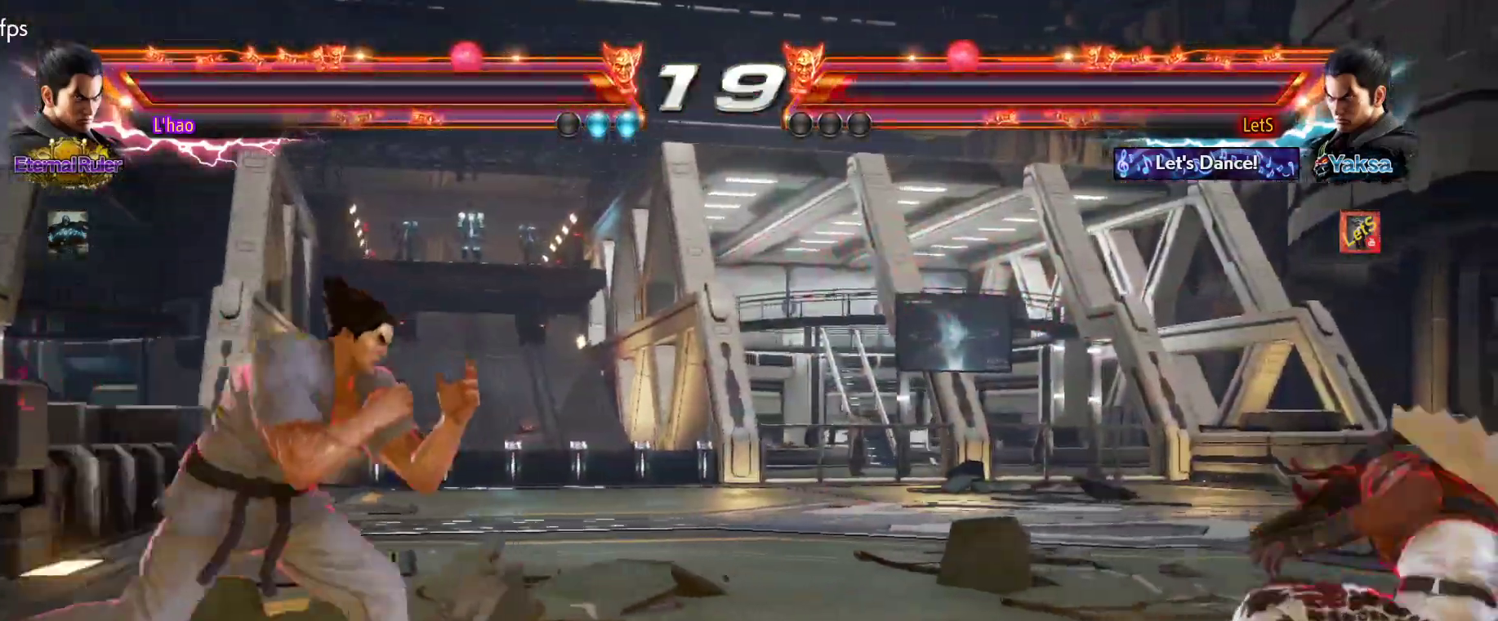
{"buttons": ["R1", "DPAD_LEFT"], "left_stick": "center", "right_stick": "center", "events": [[133, "DPAD_LEFT", "down"], [167, "DPAD_LEFT", "up"], [233, "DPAD_LEFT", "down"], [267, "DPAD_LEFT", "up"], [300, "DPAD_DOWN", "down"], [367, "DPAD_LEFT", "down"], [400, "DPAD_DOWN", "up"], [400, "R1", "down"]]}
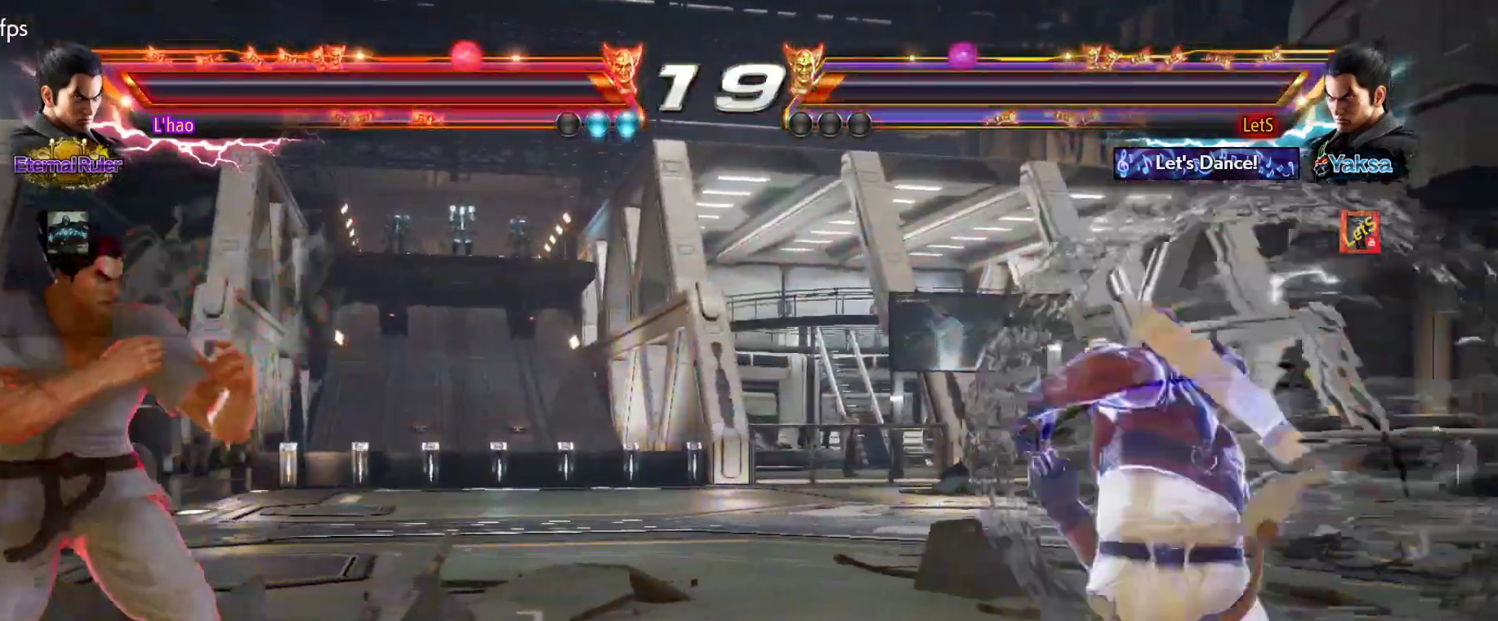
{"buttons": ["DPAD_UP", "DPAD_LEFT"], "left_stick": "center", "right_stick": "center", "events": [[67, "DPAD_UP", "down"], [67, "R1", "up"]]}
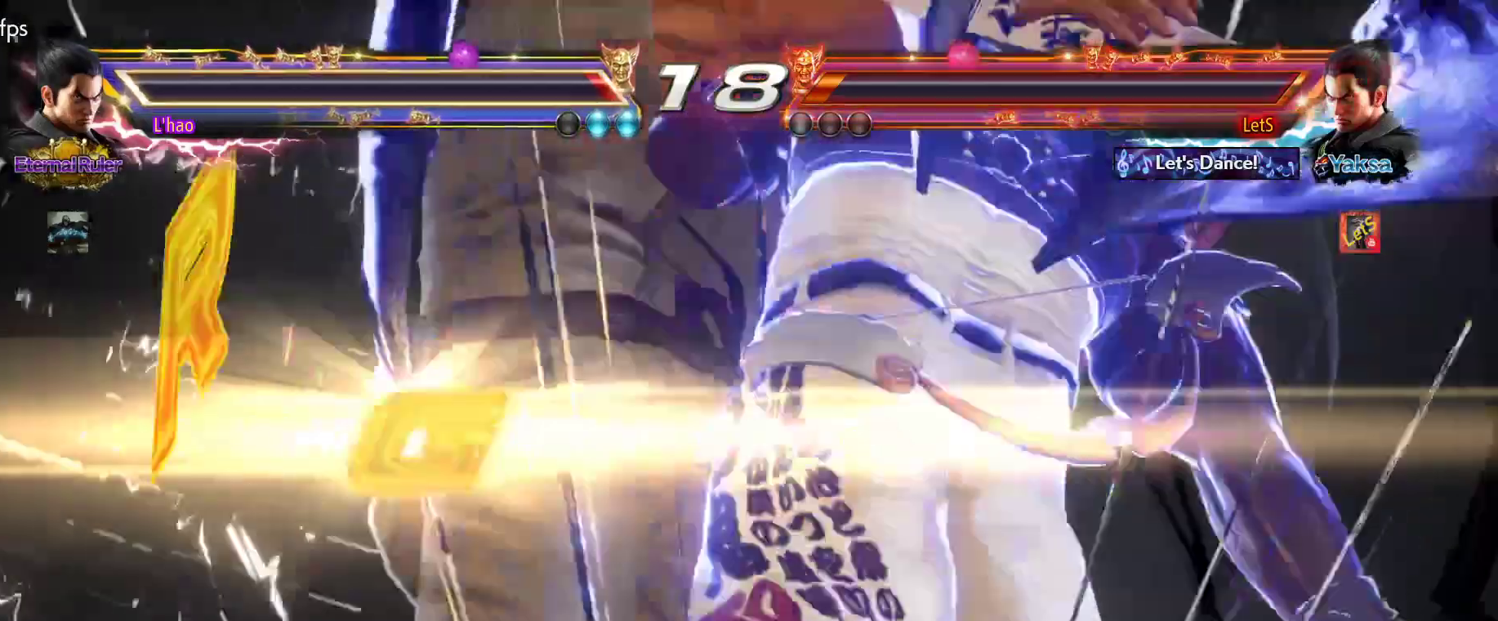
{"buttons": [], "left_stick": "center", "right_stick": "center", "events": [[67, "DPAD_UP", "up"], [100, "DPAD_LEFT", "up"]]}
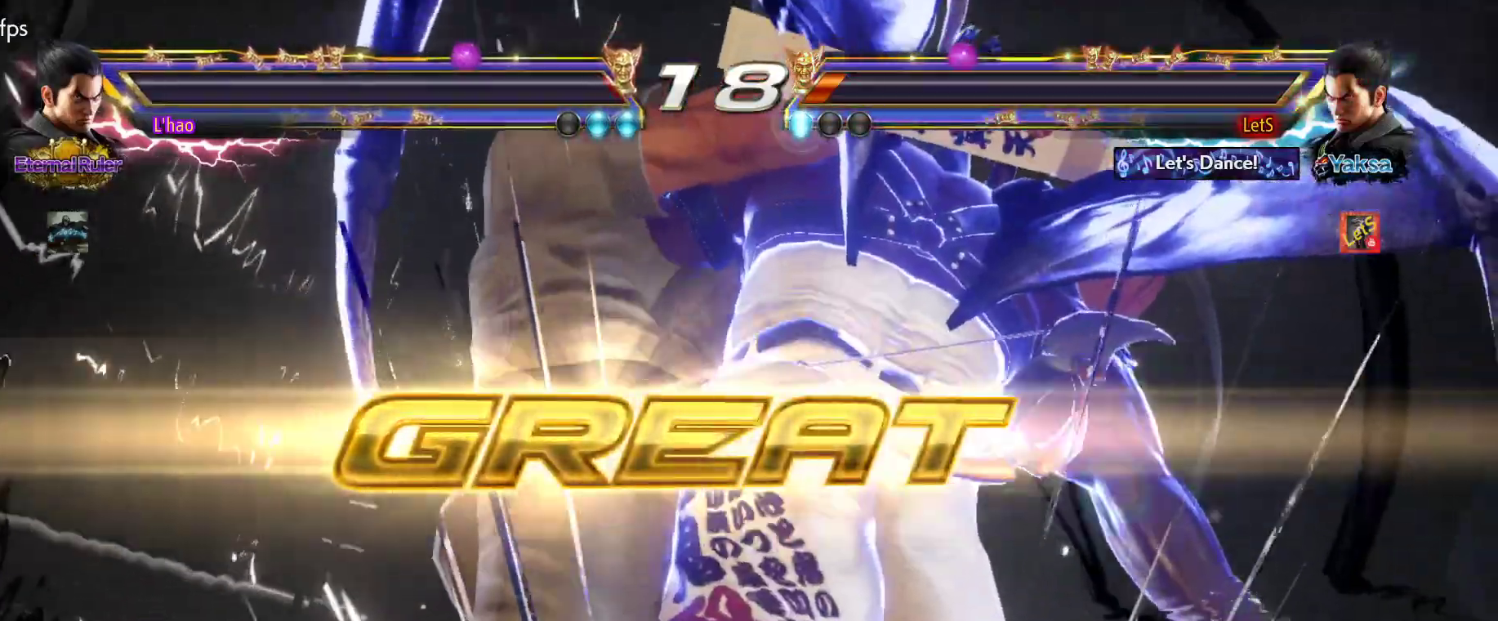
{"buttons": [], "left_stick": "center", "right_stick": "center", "events": []}
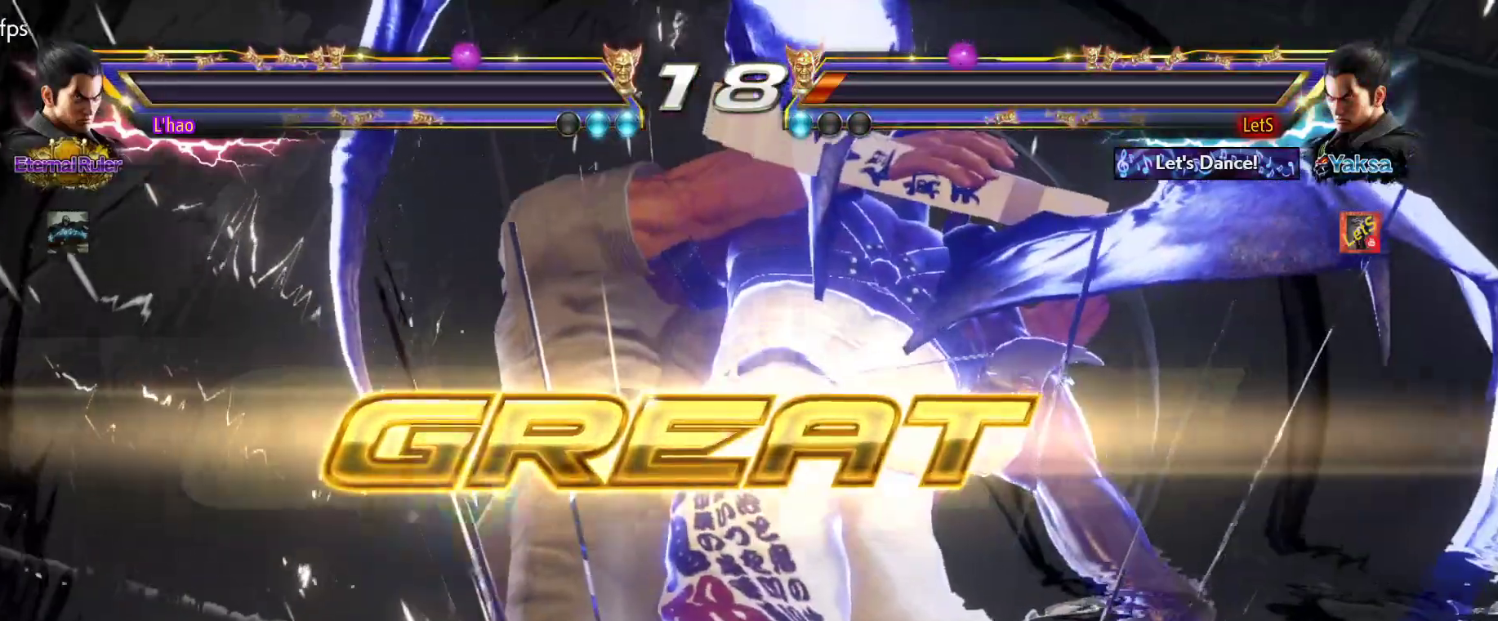
{"buttons": [], "left_stick": "center", "right_stick": "center", "events": []}
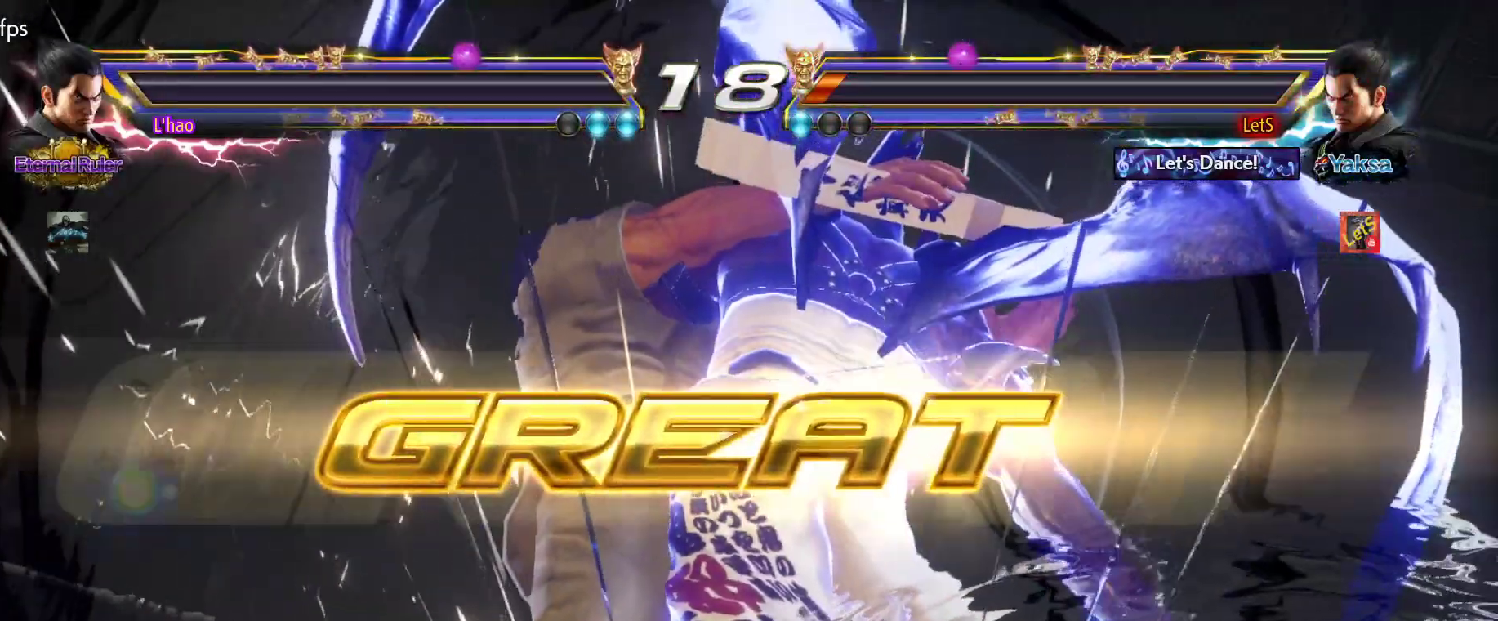
{"buttons": [], "left_stick": "center", "right_stick": "center", "events": []}
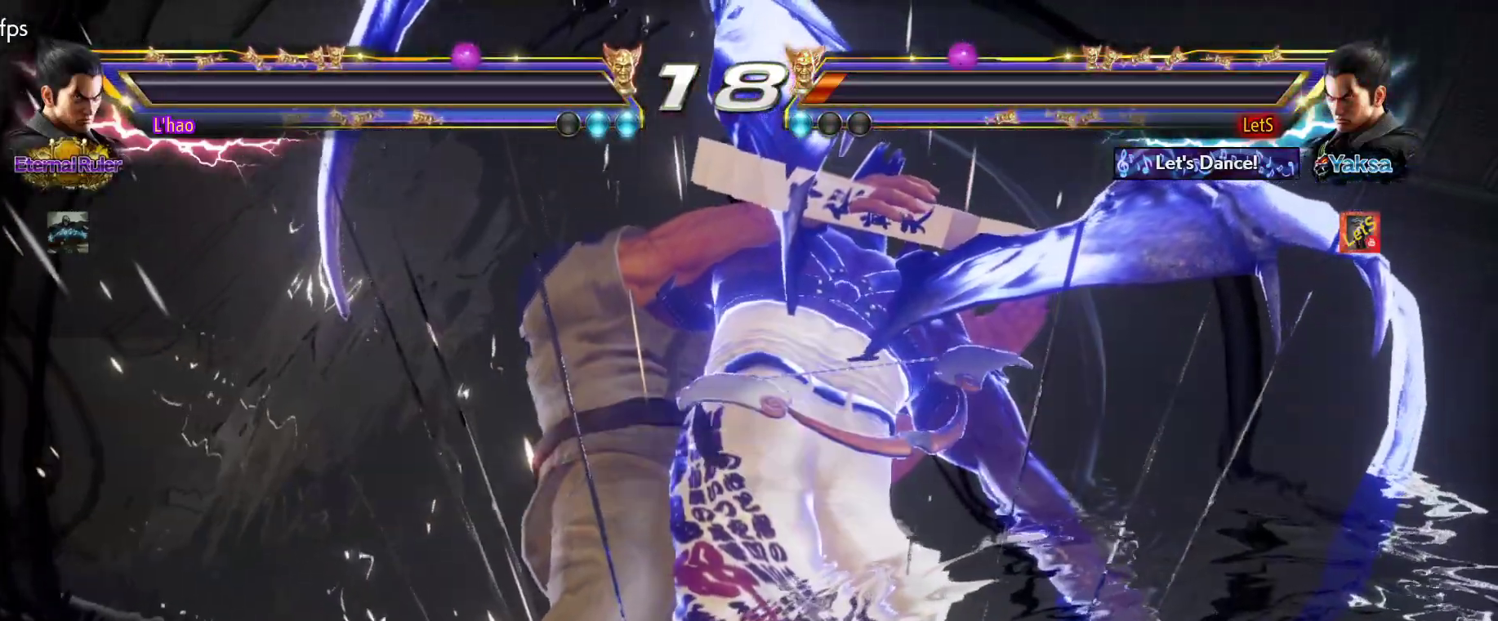
{"buttons": [], "left_stick": "center", "right_stick": "center", "events": []}
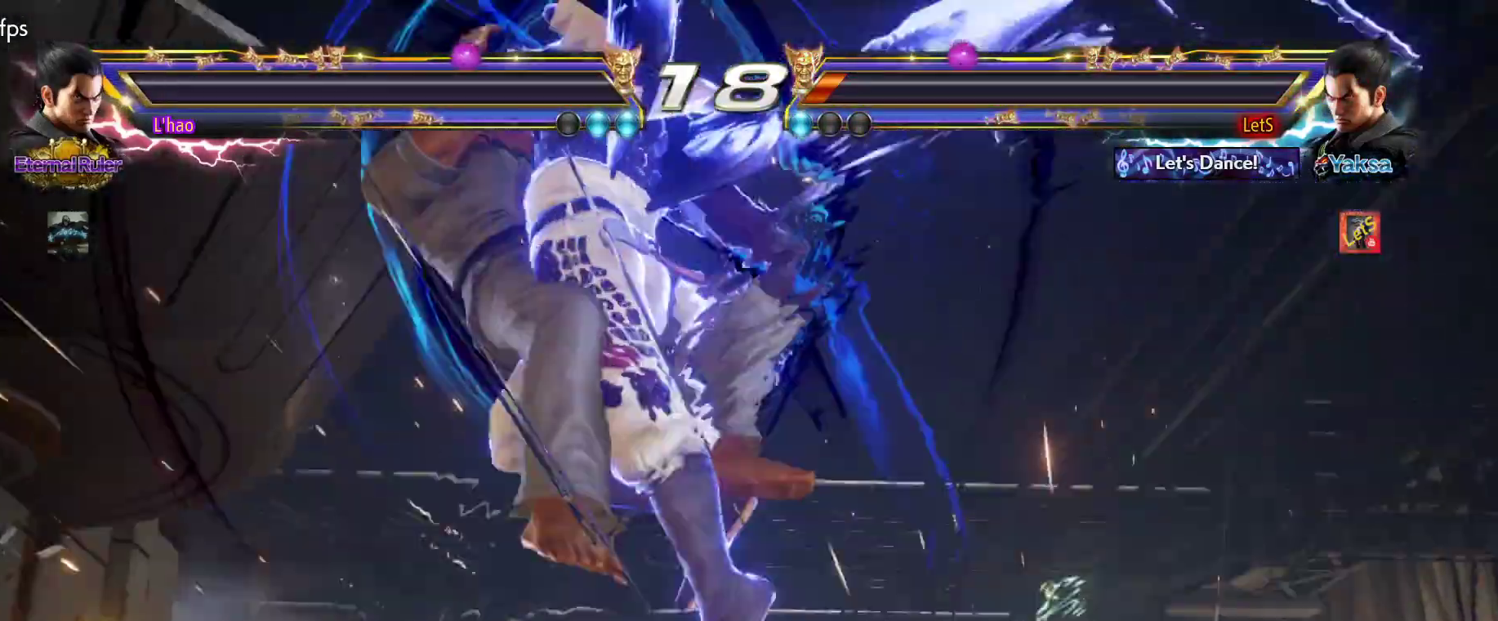
{"buttons": [], "left_stick": "center", "right_stick": "center", "events": [[133, "START", "down"], [233, "START", "up"], [333, "START", "down"], [433, "START", "up"]]}
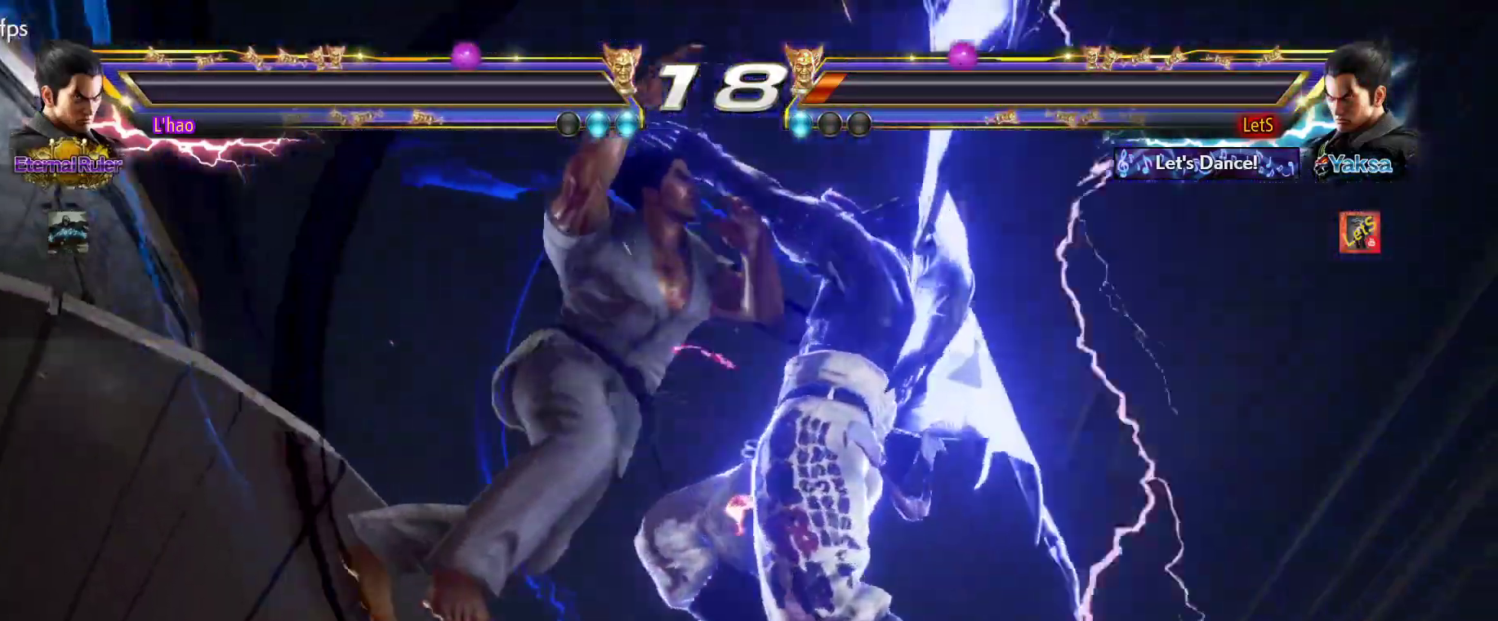
{"buttons": [], "left_stick": "center", "right_stick": "center", "events": [[33, "START", "down"], [133, "START", "up"], [267, "START", "down"], [467, "START", "up"]]}
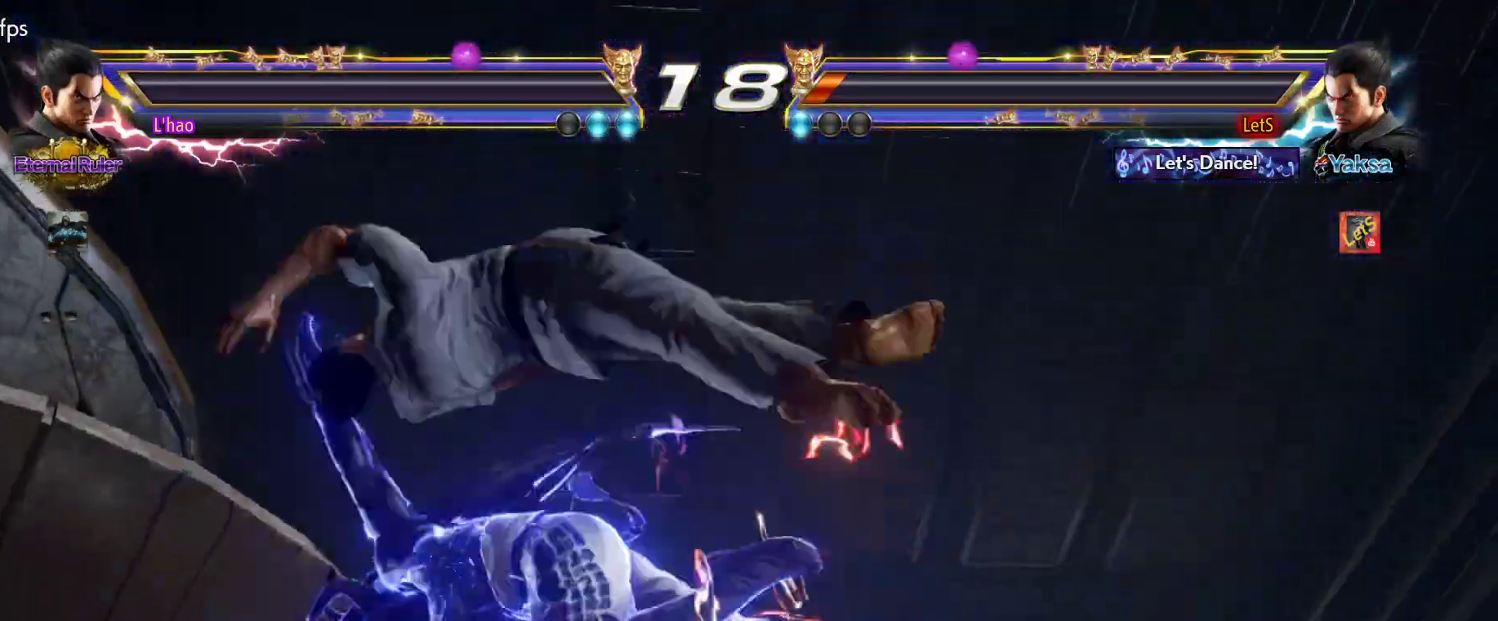
{"buttons": [], "left_stick": "center", "right_stick": "center", "events": []}
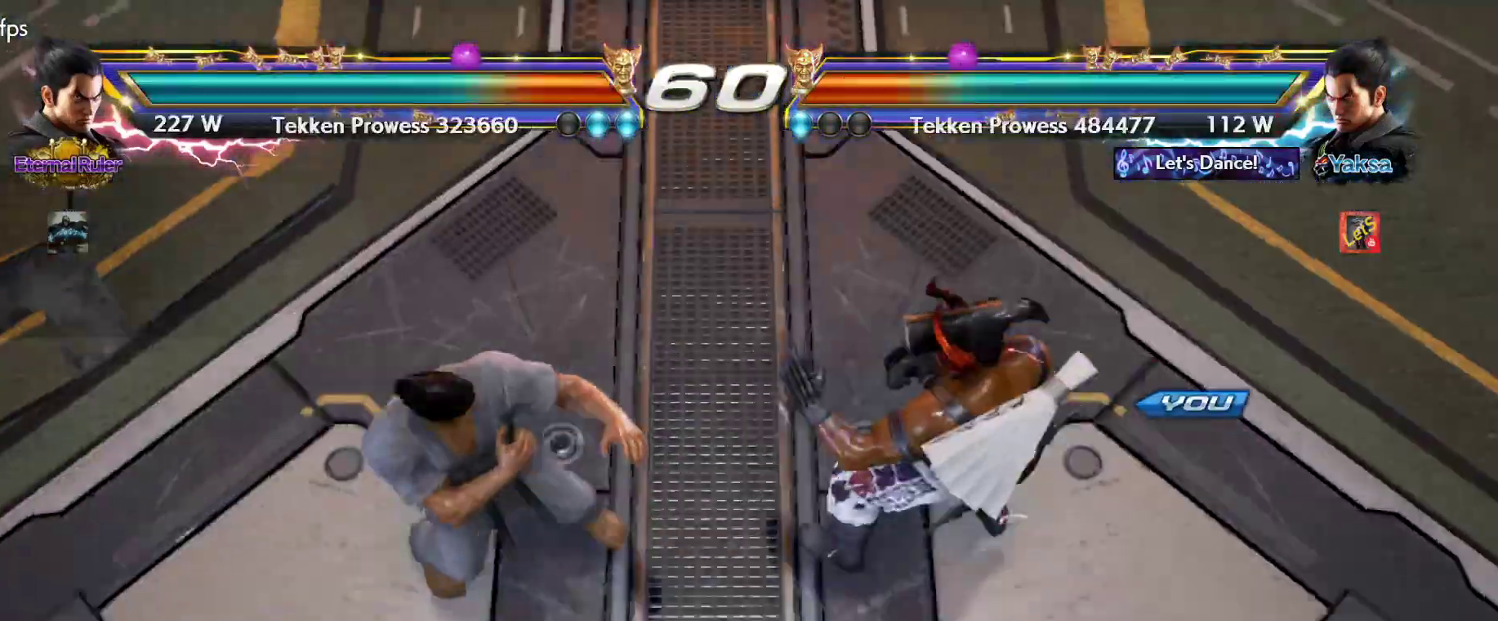
{"buttons": [], "left_stick": "center", "right_stick": "center", "events": []}
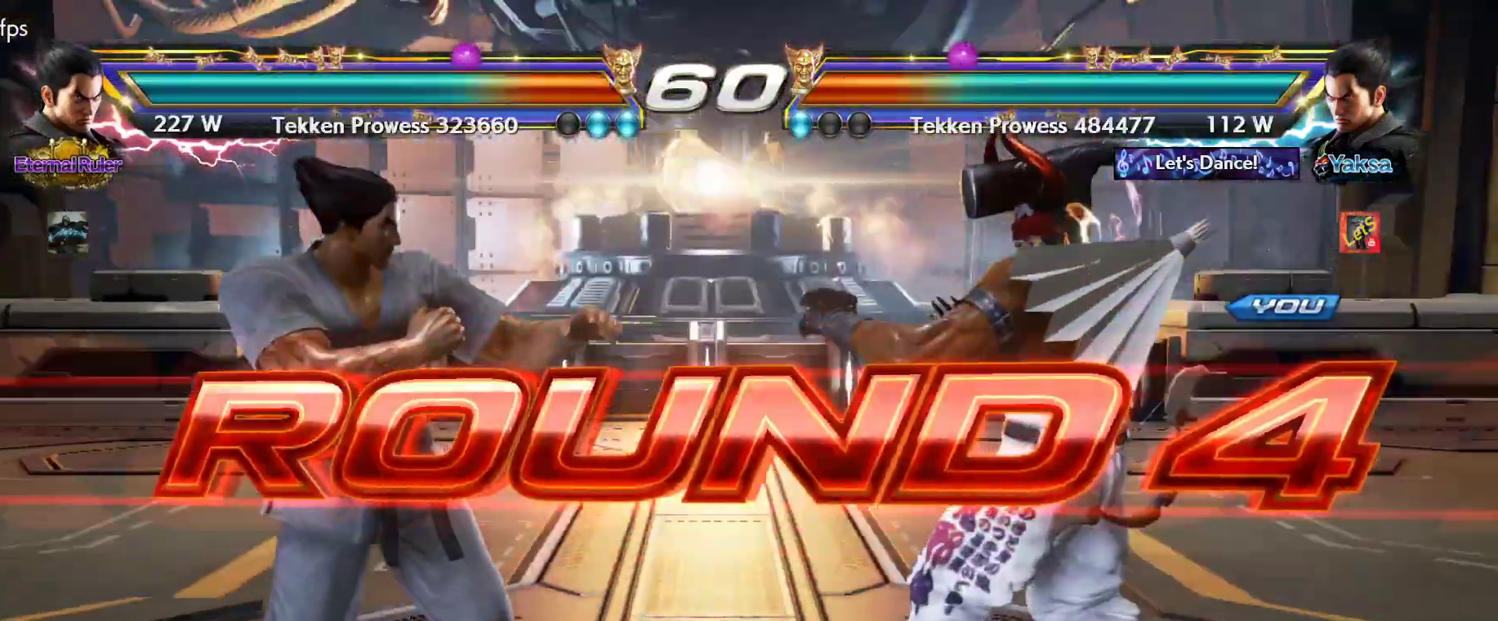
{"buttons": ["DPAD_LEFT"], "left_stick": "center", "right_stick": "center", "events": [[133, "DPAD_DOWN", "down"], [200, "DPAD_RIGHT", "down"], [233, "DPAD_DOWN", "up"], [267, "DPAD_DOWN", "down"], [300, "DPAD_DOWN", "up"], [367, "DPAD_RIGHT", "up"], [400, "DPAD_LEFT", "down"]]}
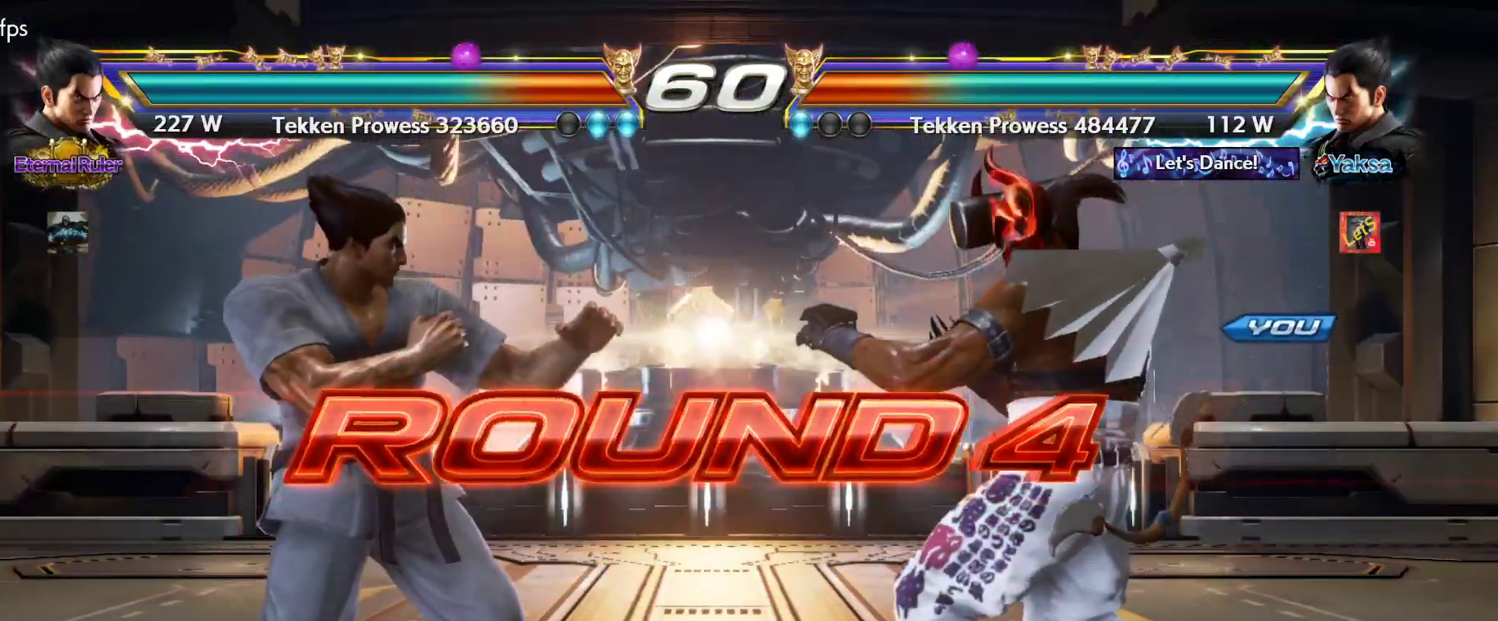
{"buttons": [], "left_stick": "center", "right_stick": "center", "events": [[33, "DPAD_LEFT", "up"], [67, "DPAD_DOWN", "down"], [167, "DPAD_RIGHT", "down"], [300, "DPAD_DOWN", "up"], [367, "DPAD_RIGHT", "up"]]}
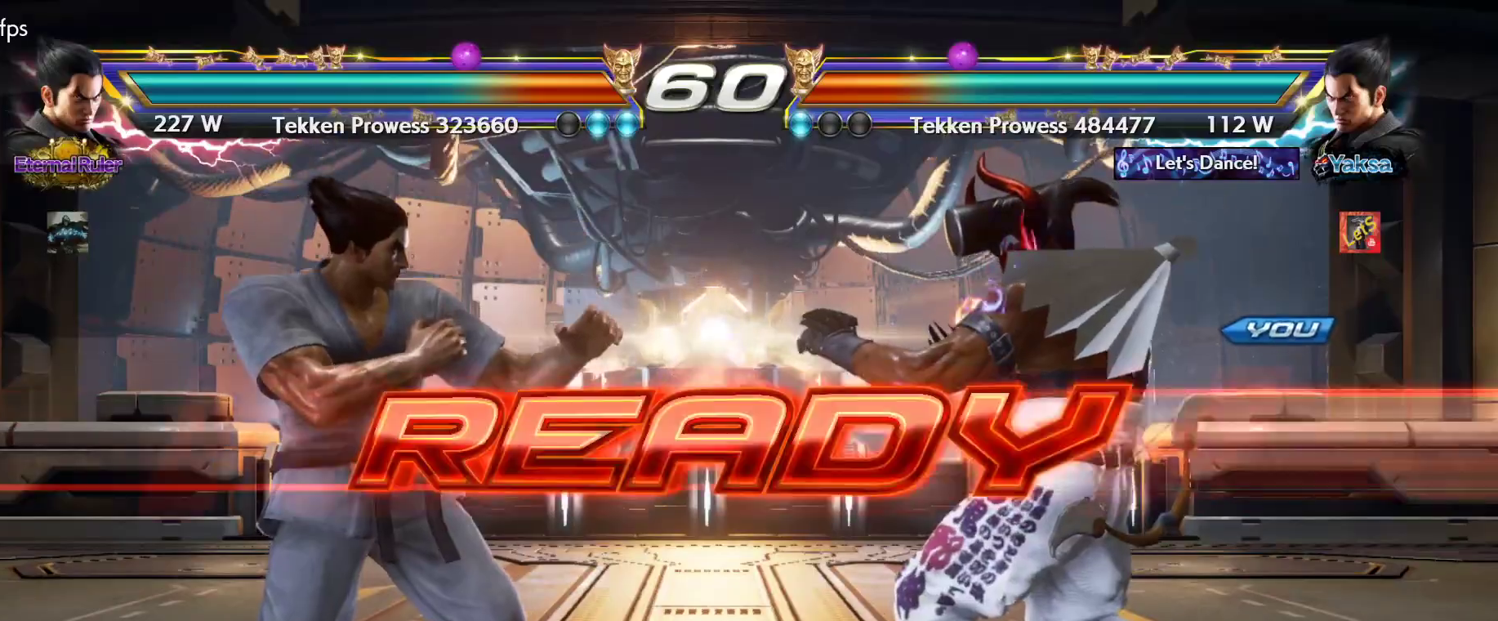
{"buttons": [], "left_stick": "center", "right_stick": "center", "events": []}
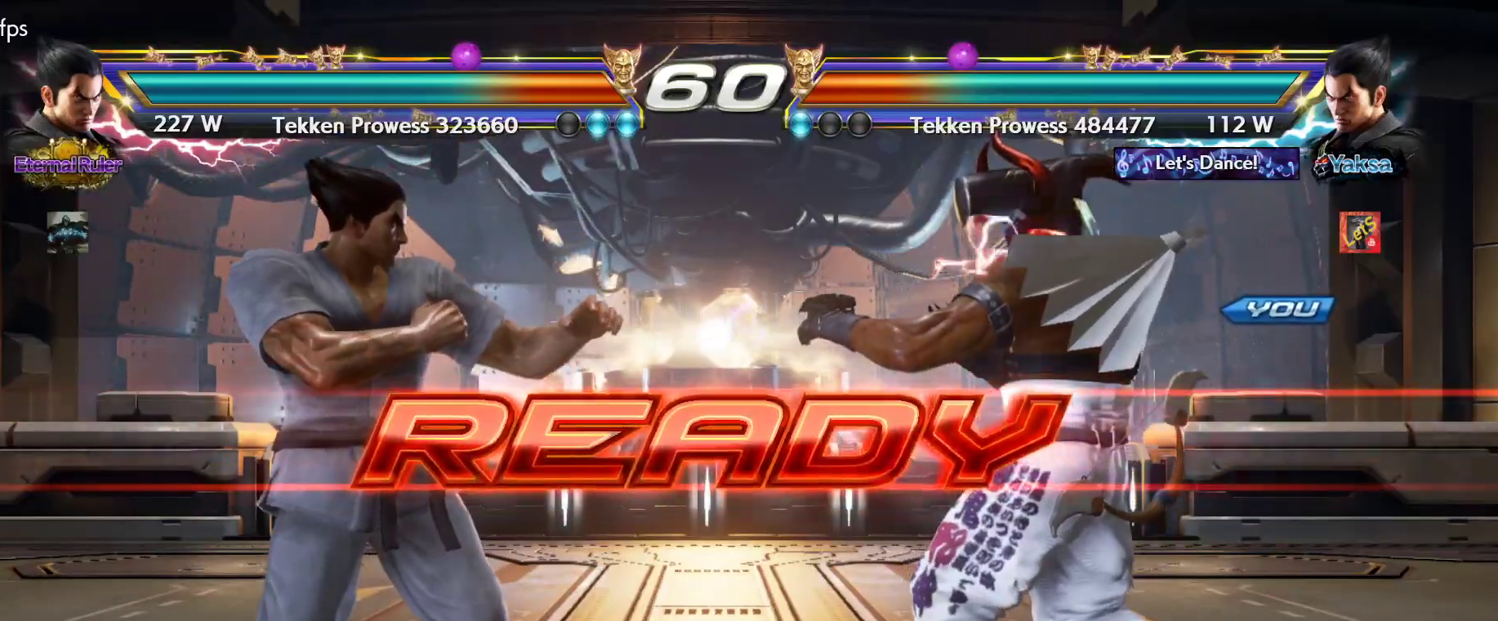
{"buttons": [], "left_stick": "center", "right_stick": "center", "events": []}
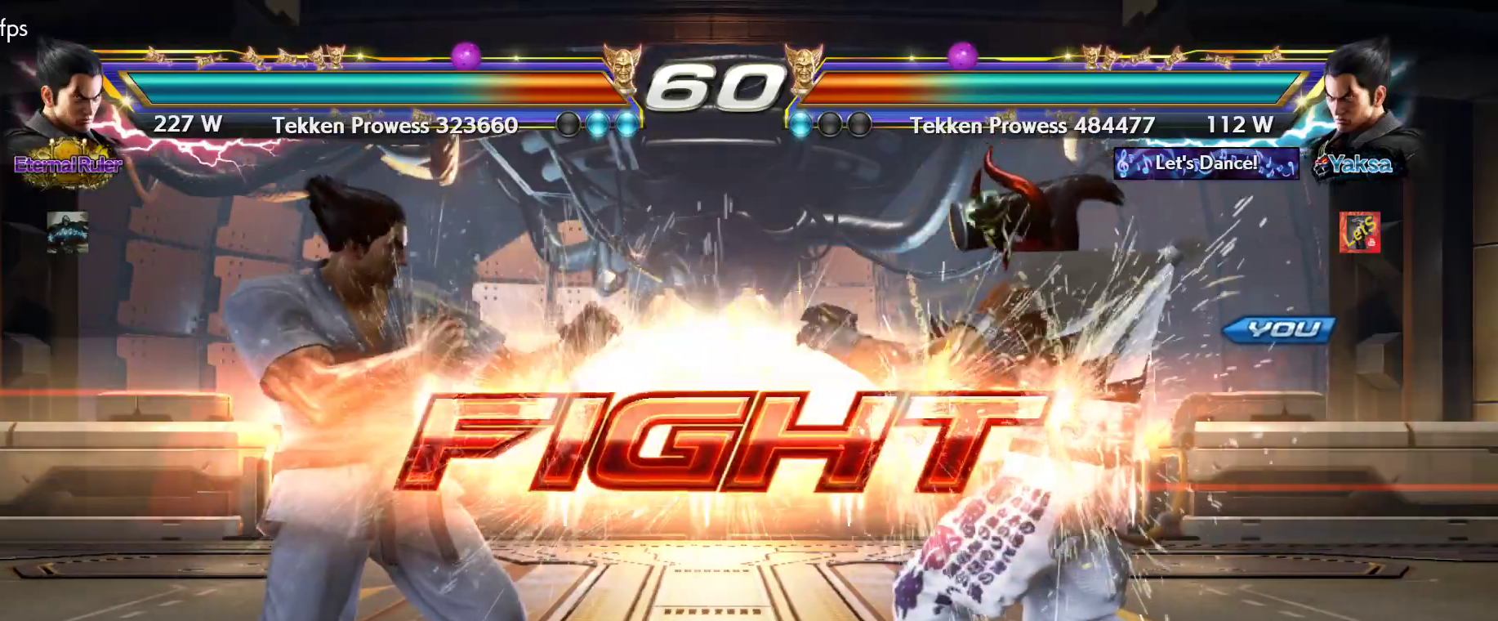
{"buttons": [], "left_stick": "center", "right_stick": "center", "events": [[133, "DPAD_DOWN", "down"], [200, "DPAD_DOWN", "up"], [367, "R2", "down"], [500, "R2", "up"]]}
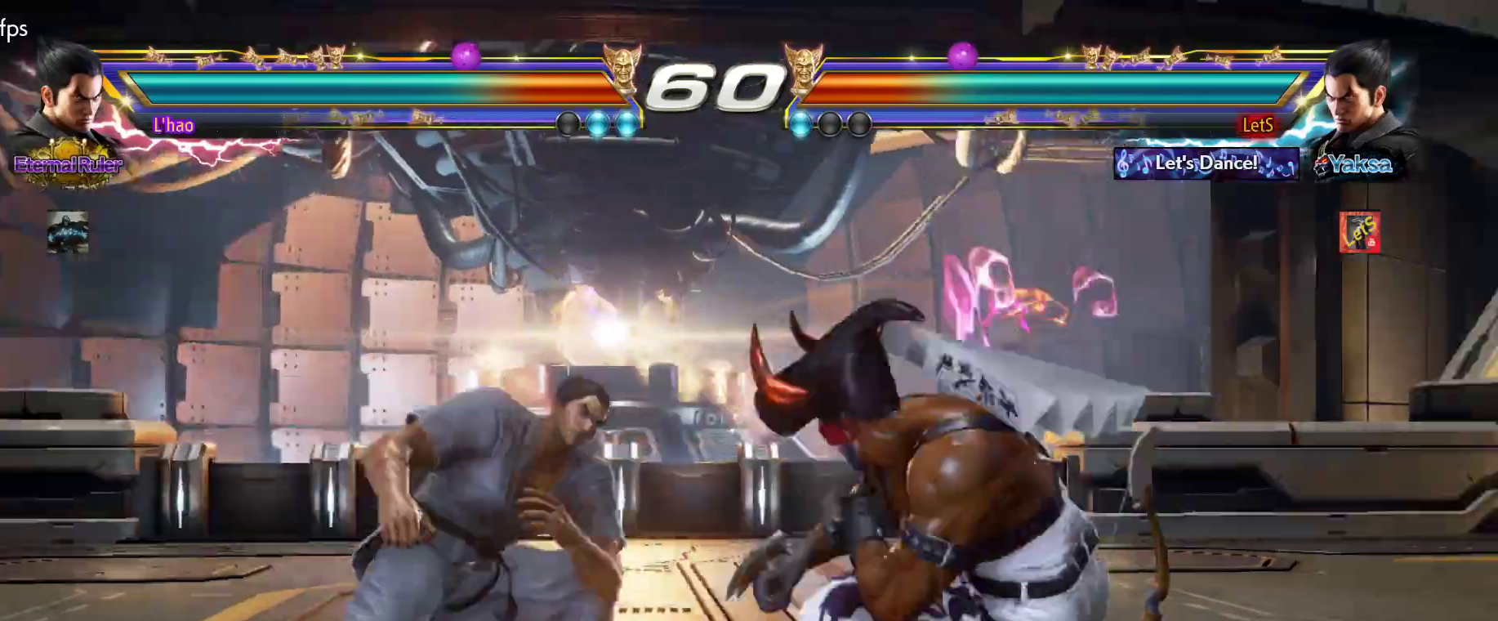
{"buttons": [], "left_stick": "center", "right_stick": "center", "events": []}
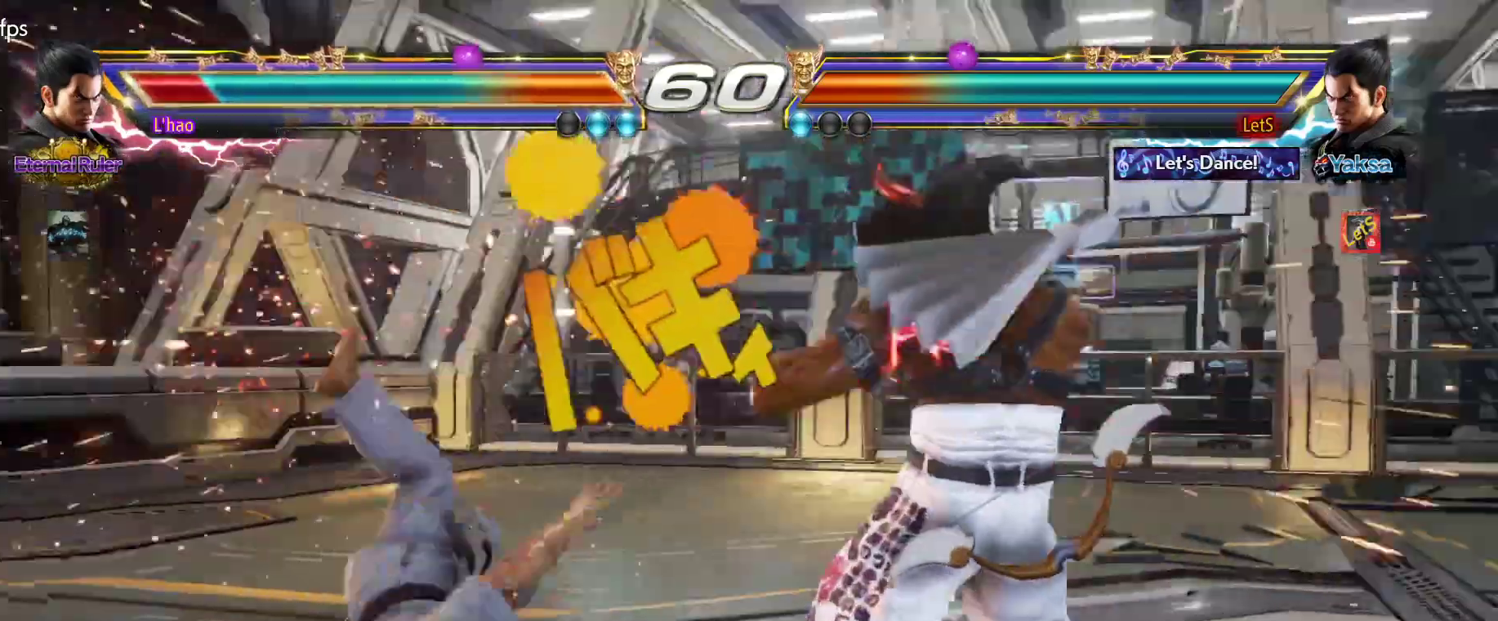
{"buttons": [], "left_stick": "center", "right_stick": "center", "events": [[67, "DPAD_LEFT", "down"], [333, "CIRCLE", "down"], [433, "DPAD_LEFT", "up"], [467, "CIRCLE", "up"]]}
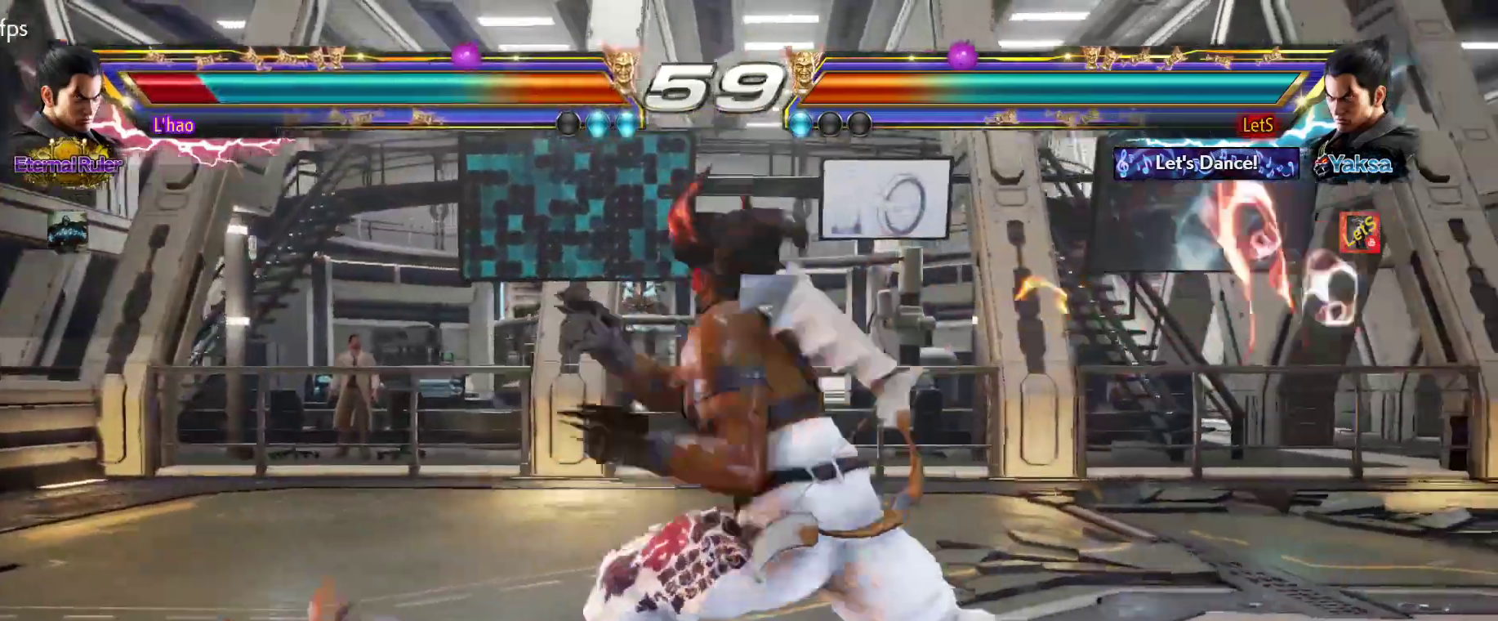
{"buttons": ["DPAD_LEFT"], "left_stick": "center", "right_stick": "center", "events": [[433, "DPAD_LEFT", "down"]]}
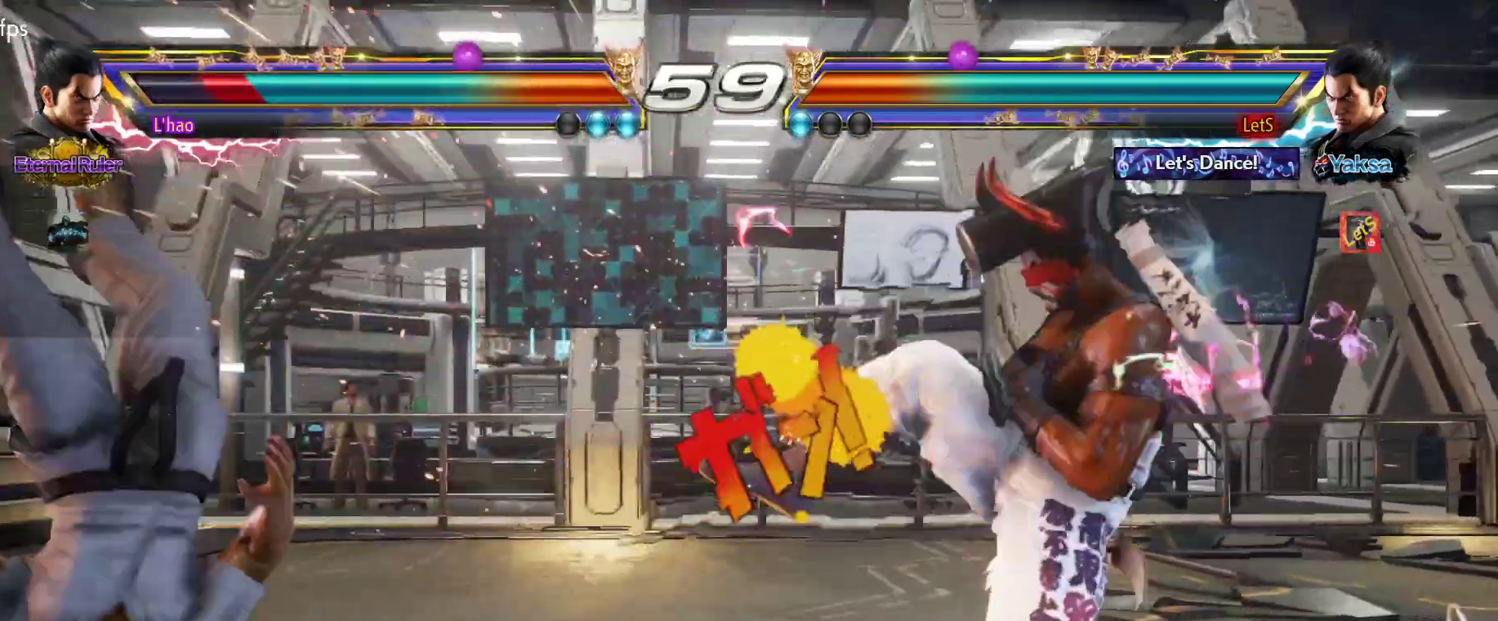
{"buttons": ["R2", "DPAD_RIGHT"], "left_stick": "center", "right_stick": "center", "events": [[33, "DPAD_LEFT", "up"], [100, "DPAD_LEFT", "down"], [167, "DPAD_LEFT", "up"], [200, "DPAD_DOWN", "down"], [233, "DPAD_LEFT", "down"], [300, "DPAD_DOWN", "up"], [400, "DPAD_DOWN", "down"], [400, "DPAD_LEFT", "up"], [400, "DPAD_RIGHT", "down"], [433, "DPAD_DOWN", "up"], [467, "R2", "down"]]}
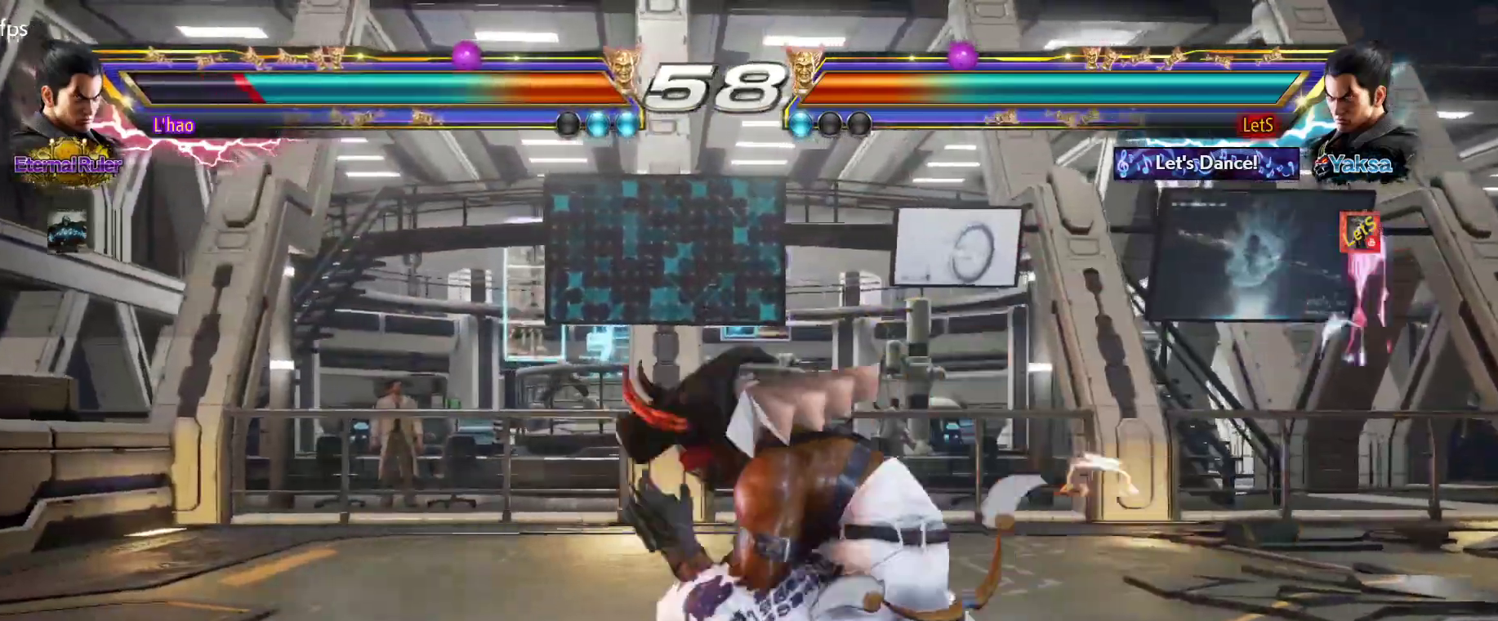
{"buttons": [], "left_stick": "center", "right_stick": "center", "events": [[33, "DPAD_RIGHT", "up"], [67, "R2", "up"]]}
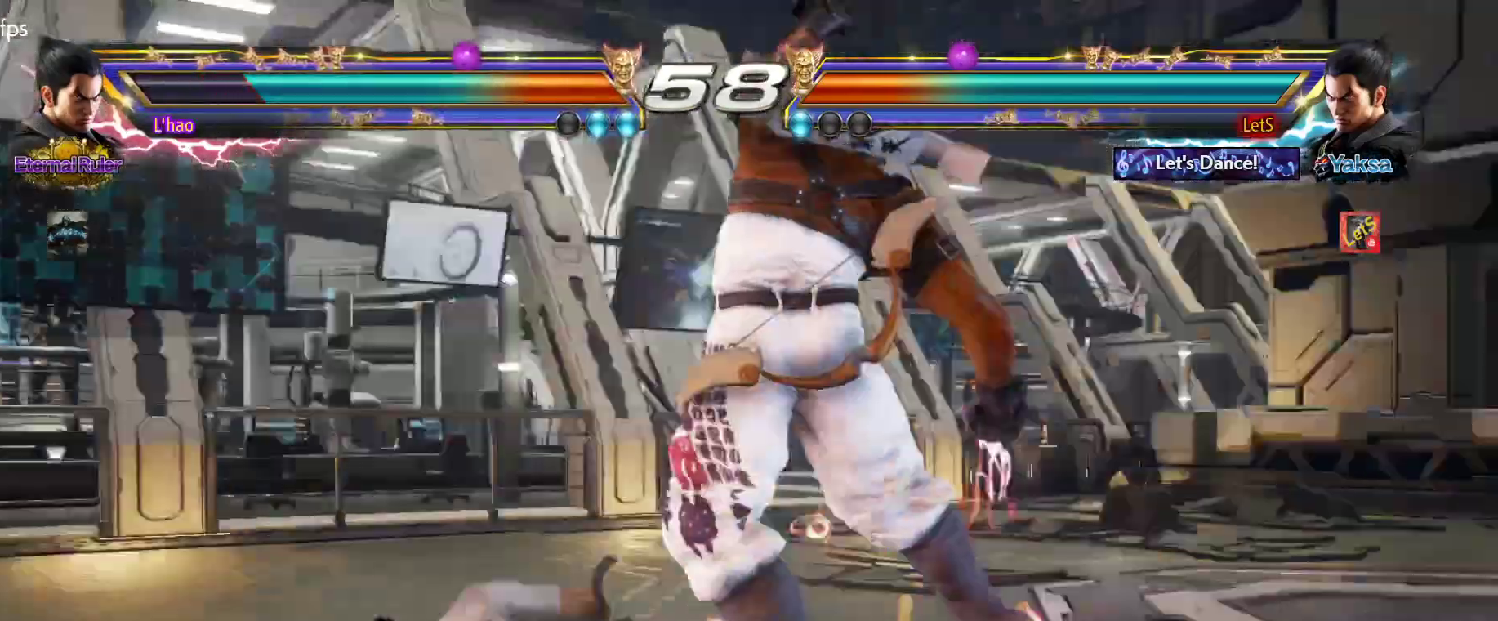
{"buttons": ["DPAD_DOWN", "DPAD_LEFT"], "left_stick": "center", "right_stick": "center", "events": [[300, "DPAD_DOWN", "down"], [300, "DPAD_LEFT", "down"]]}
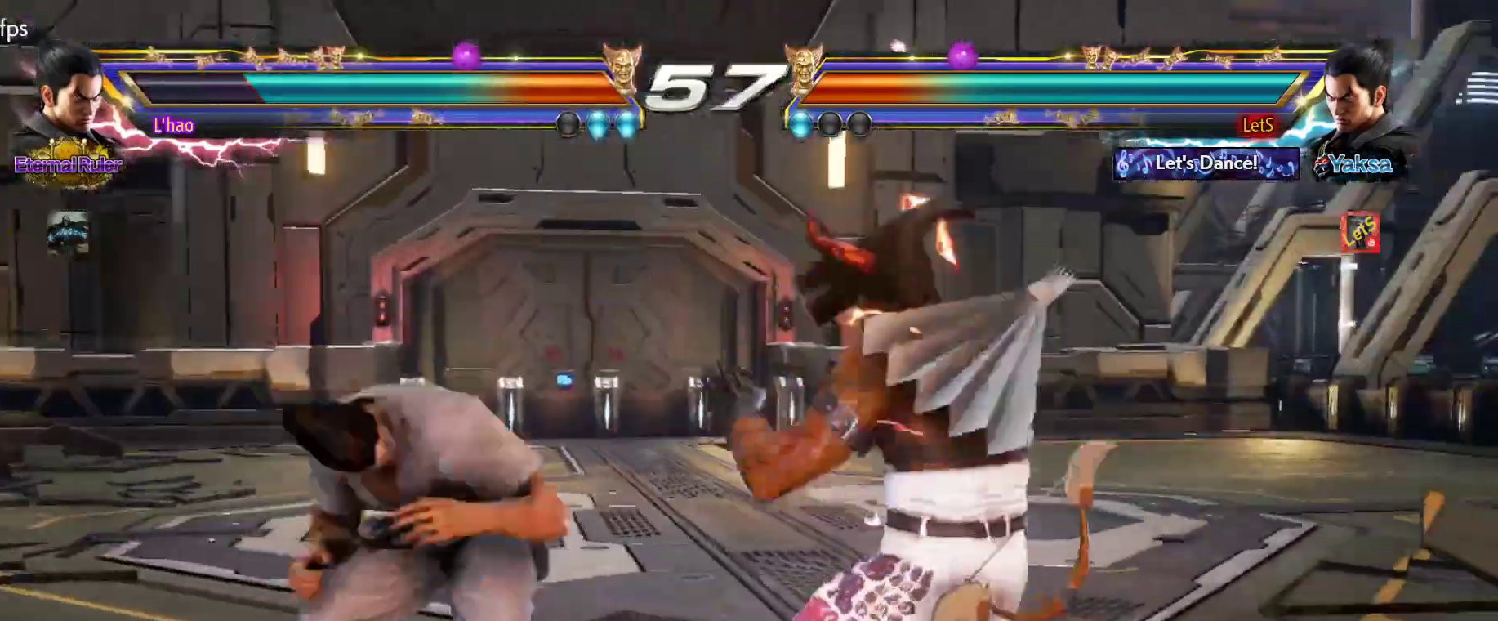
{"buttons": ["DPAD_RIGHT"], "left_stick": "center", "right_stick": "center", "events": [[267, "DPAD_DOWN", "up"], [267, "DPAD_LEFT", "up"], [300, "DPAD_RIGHT", "down"]]}
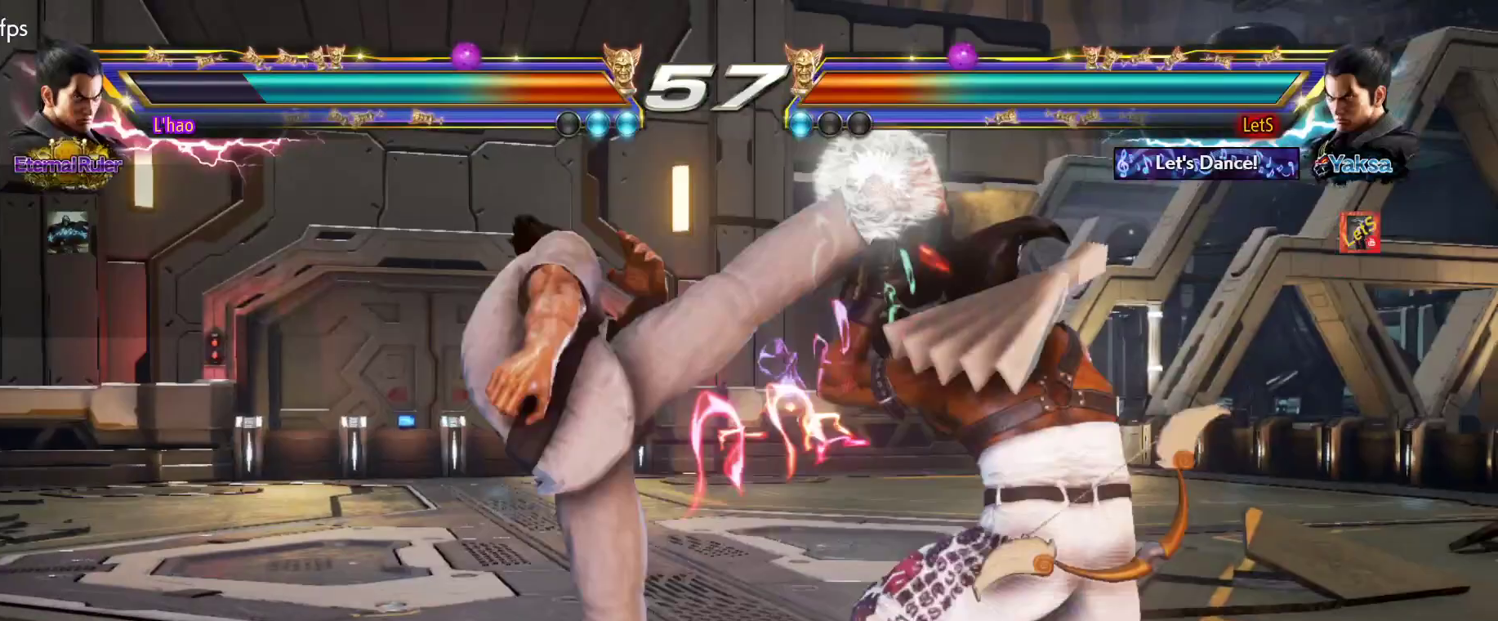
{"buttons": ["DPAD_DOWN", "DPAD_RIGHT"], "left_stick": "center", "right_stick": "center", "events": [[100, "DPAD_DOWN", "down"], [233, "DPAD_DOWN", "up"], [267, "DPAD_RIGHT", "up"], [333, "DPAD_RIGHT", "down"], [467, "DPAD_DOWN", "down"]]}
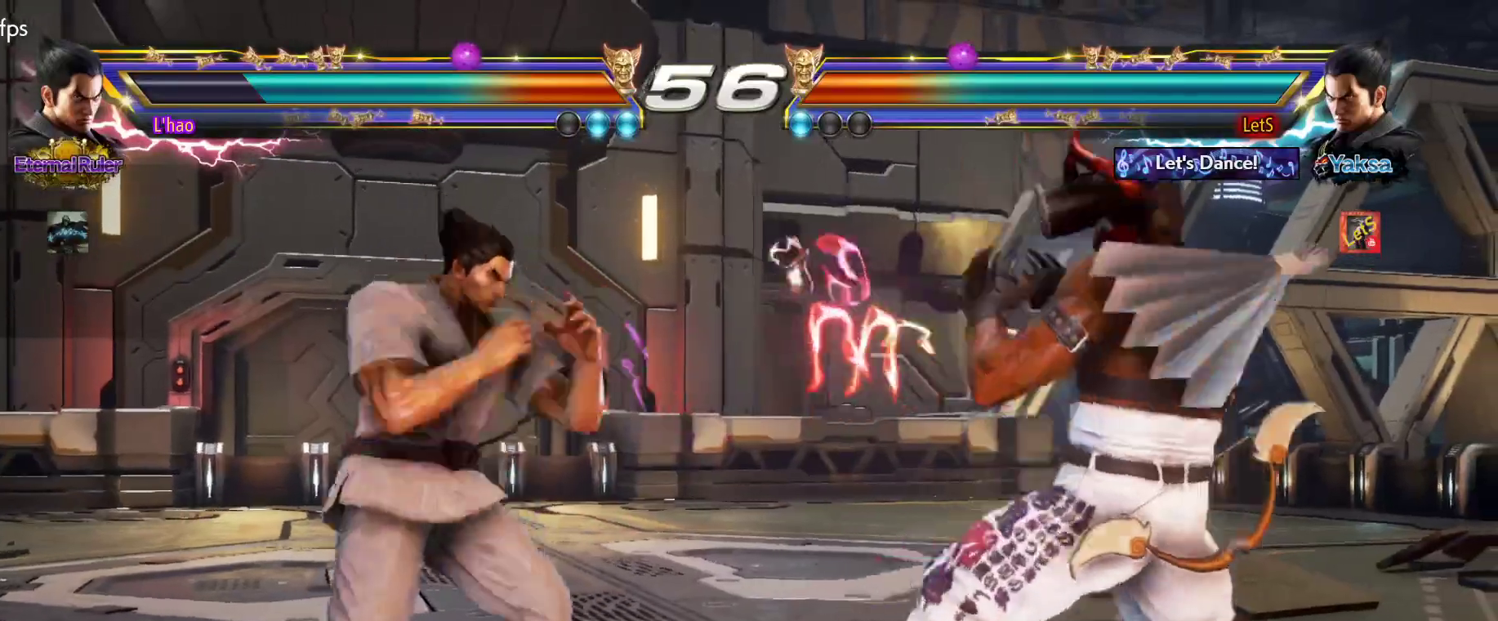
{"buttons": [], "left_stick": "center", "right_stick": "center", "events": [[33, "DPAD_DOWN", "up"], [67, "DPAD_RIGHT", "up"], [100, "DPAD_RIGHT", "down"], [200, "DPAD_RIGHT", "up"], [267, "DPAD_RIGHT", "down"], [333, "DPAD_RIGHT", "up"], [433, "DPAD_DOWN", "down"], [500, "DPAD_DOWN", "up"]]}
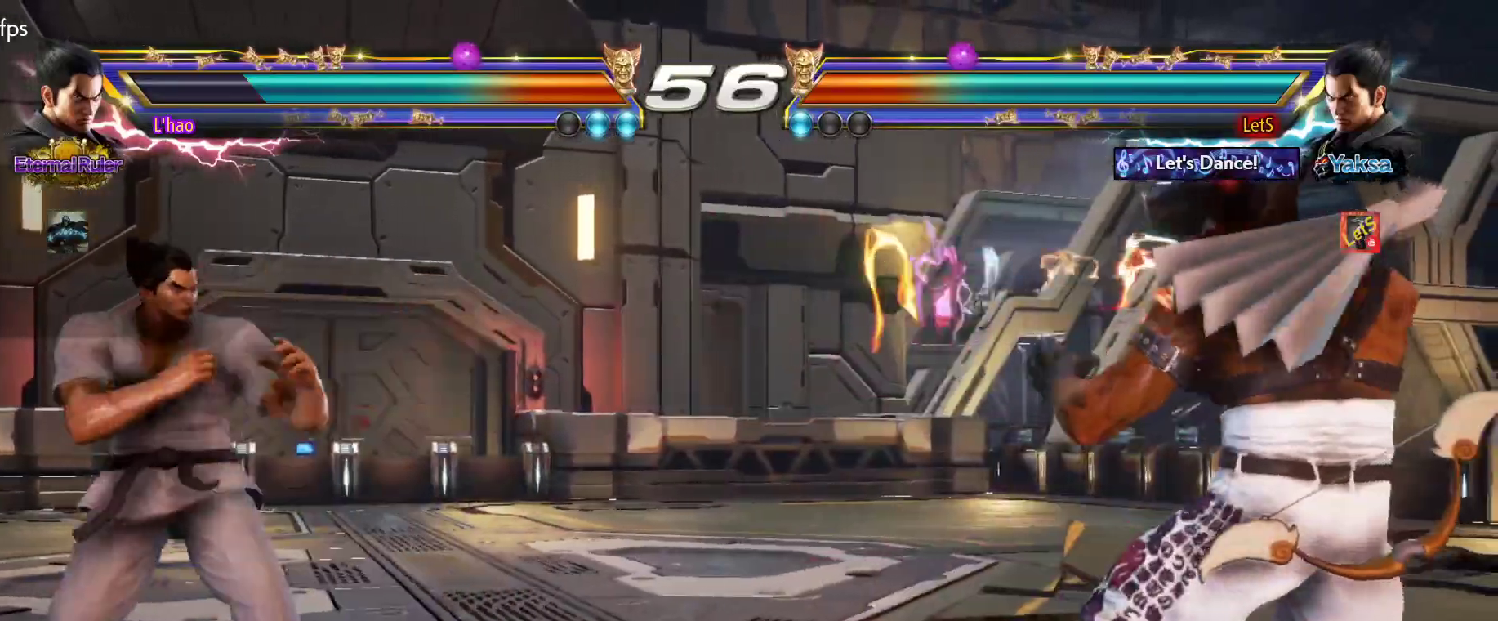
{"buttons": ["R2", "DPAD_RIGHT"], "left_stick": "center", "right_stick": "center", "events": [[133, "DPAD_LEFT", "down"], [200, "DPAD_LEFT", "up"], [233, "DPAD_DOWN", "down"], [267, "DPAD_DOWN", "up"], [267, "DPAD_LEFT", "down"], [433, "DPAD_LEFT", "up"], [467, "DPAD_RIGHT", "down"], [500, "R2", "down"]]}
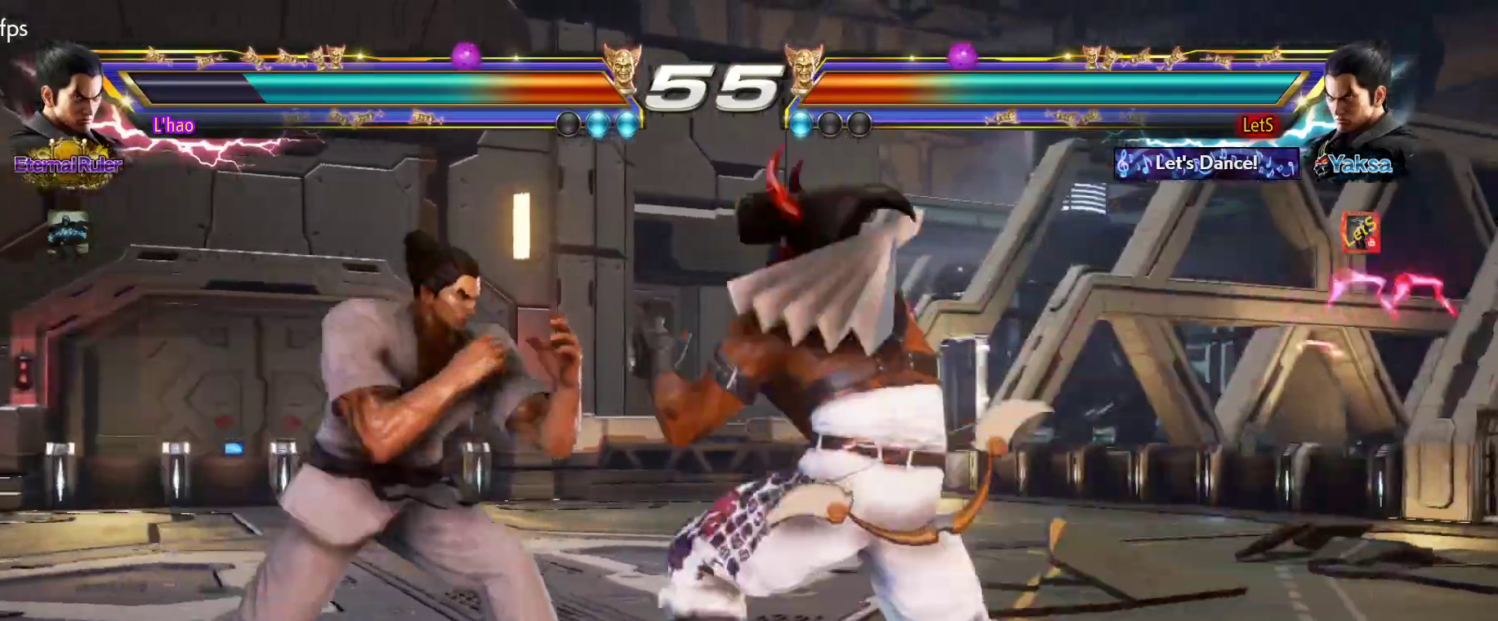
{"buttons": [], "left_stick": "center", "right_stick": "center", "events": [[100, "DPAD_RIGHT", "up"], [100, "R2", "up"]]}
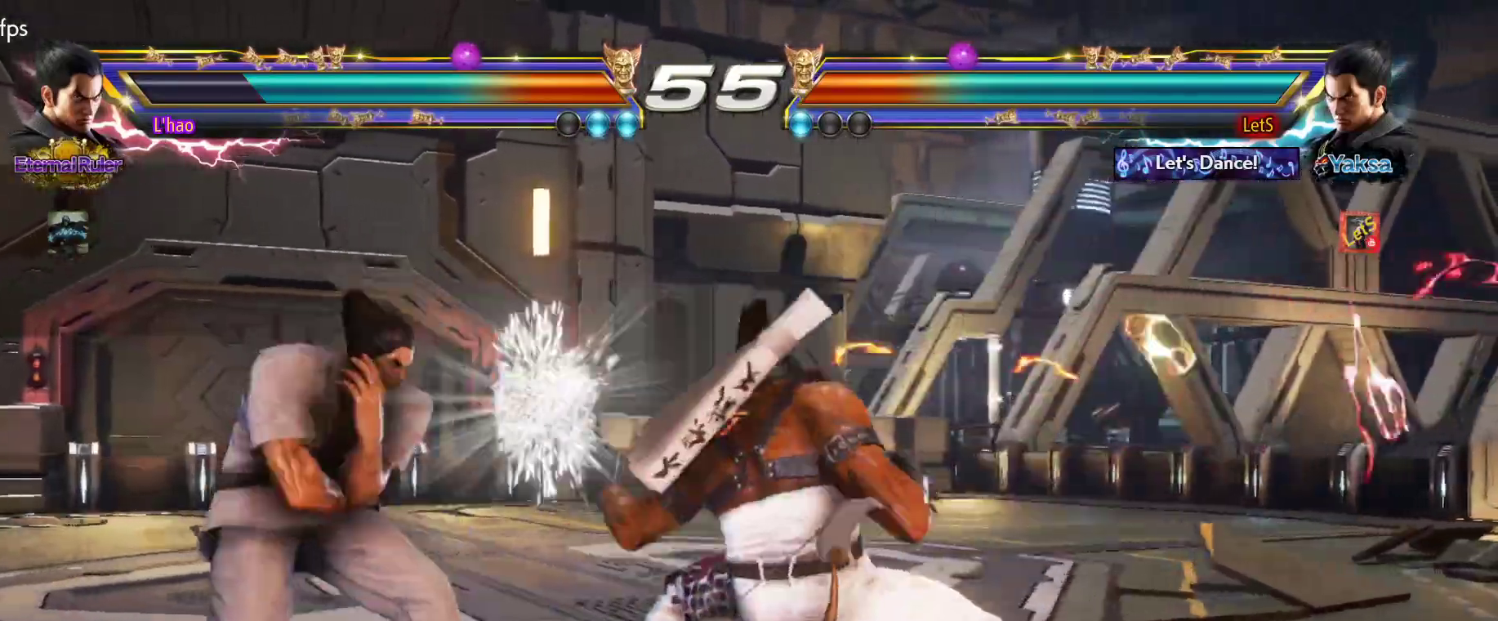
{"buttons": ["DPAD_RIGHT"], "left_stick": "center", "right_stick": "center", "events": [[200, "DPAD_RIGHT", "down"], [300, "DPAD_RIGHT", "up"], [333, "DPAD_RIGHT", "down"]]}